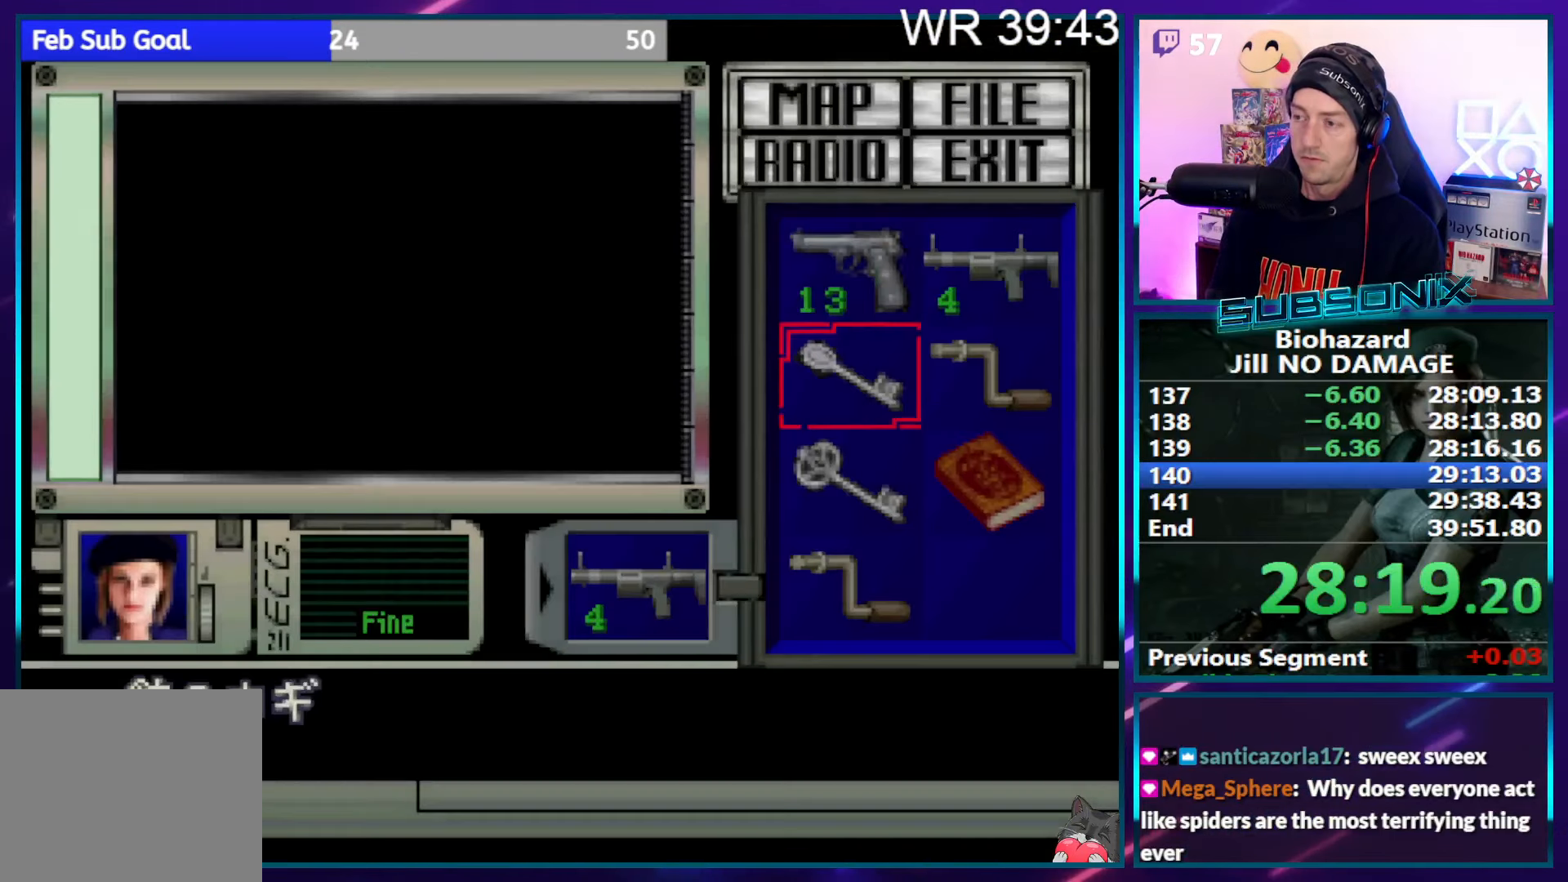
Gameplay with a controller (PlayStation layout); each line is a JSON object with the inputs held at the frame after it. "events" lists button and stick changes between this image and that frame as [ms after this image, input, new state], when the widget could be followed in between. Not read: L3 R3 left_stick.
{"buttons": ["CROSS"], "right_stick": "center", "events": [[33, "DPAD_DOWN", "up"], [100, "DPAD_DOWN", "down"], [166, "DPAD_DOWN", "up"], [216, "DPAD_DOWN", "down"], [283, "DPAD_DOWN", "up"], [333, "CROSS", "down"], [433, "CROSS", "up"], [483, "CROSS", "down"]]}
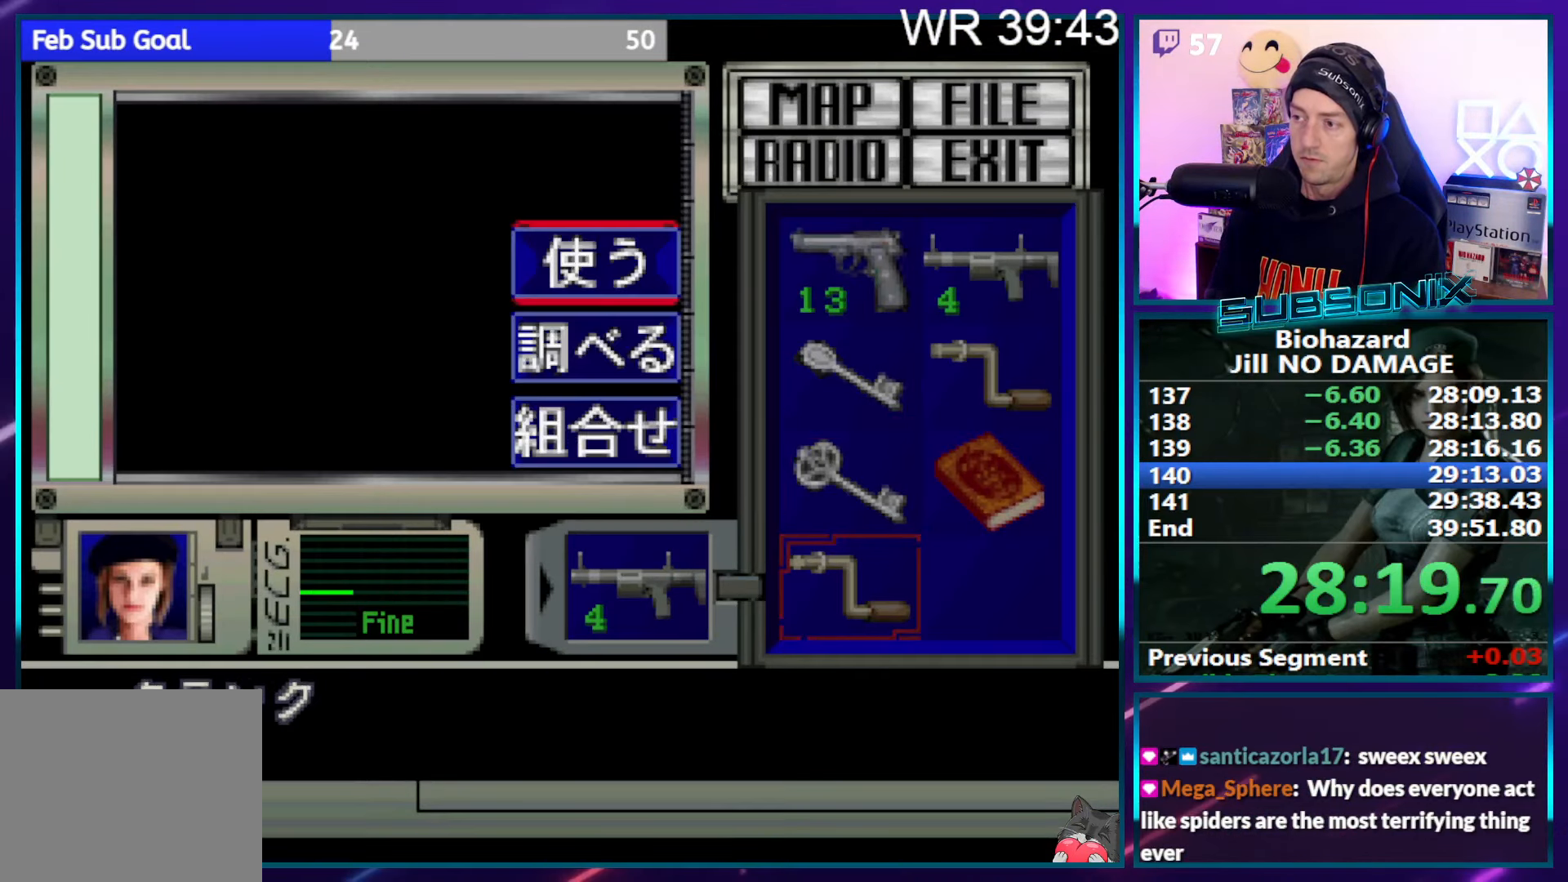
{"buttons": [], "right_stick": "center", "events": [[50, "CROSS", "up"], [116, "CROSS", "down"], [316, "CROSS", "up"], [400, "SQUARE", "down"], [500, "SQUARE", "up"]]}
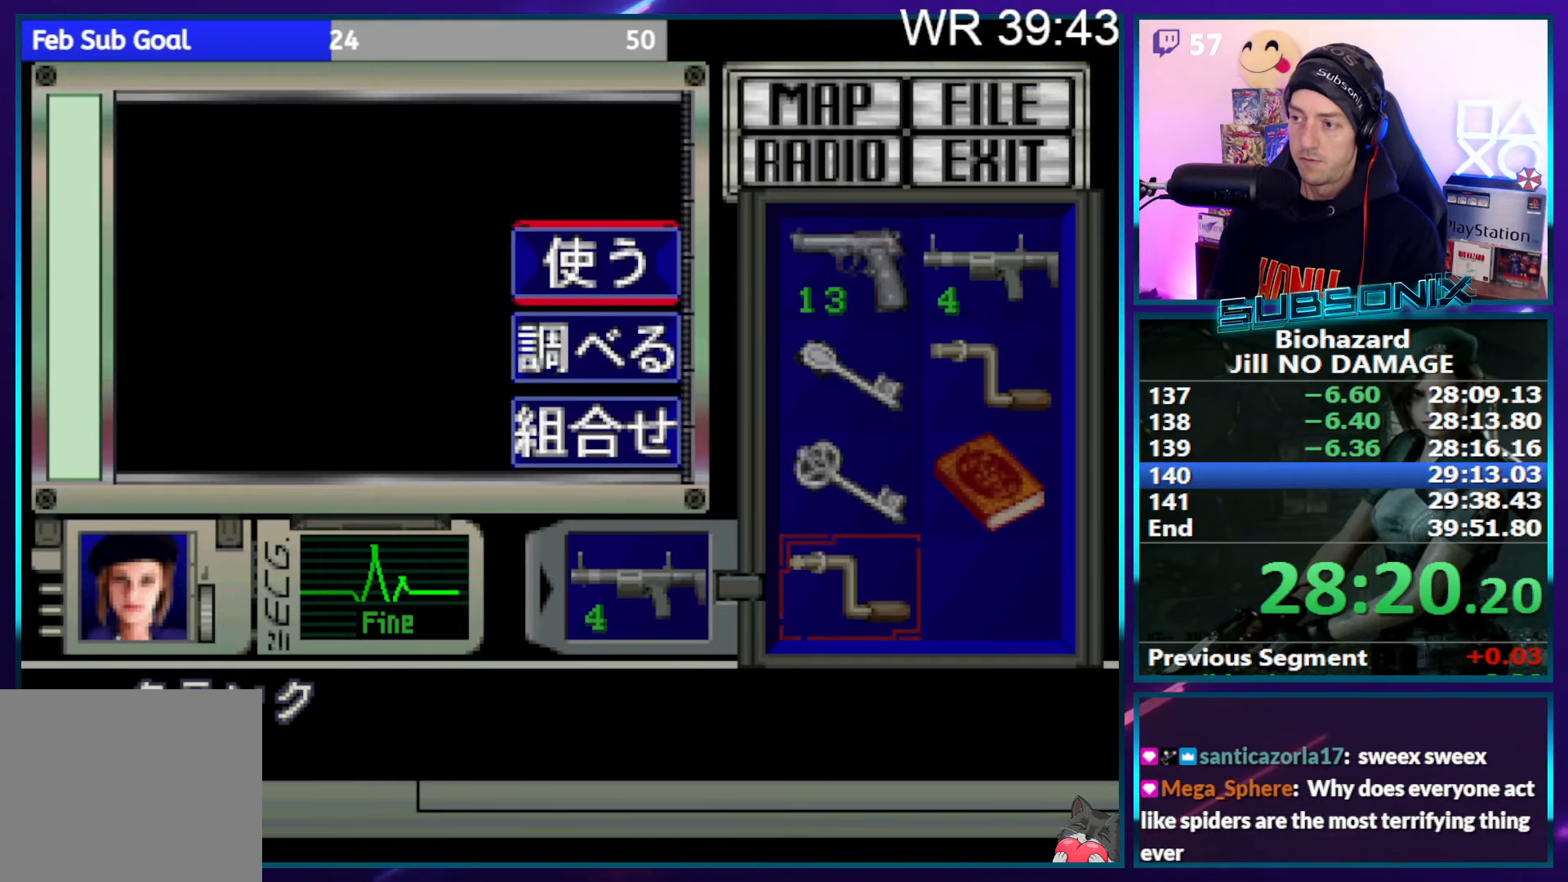
{"buttons": ["SQUARE"], "right_stick": "center", "events": [[50, "SQUARE", "down"], [100, "SQUARE", "up"], [200, "SQUARE", "down"], [333, "SQUARE", "up"], [466, "SQUARE", "down"]]}
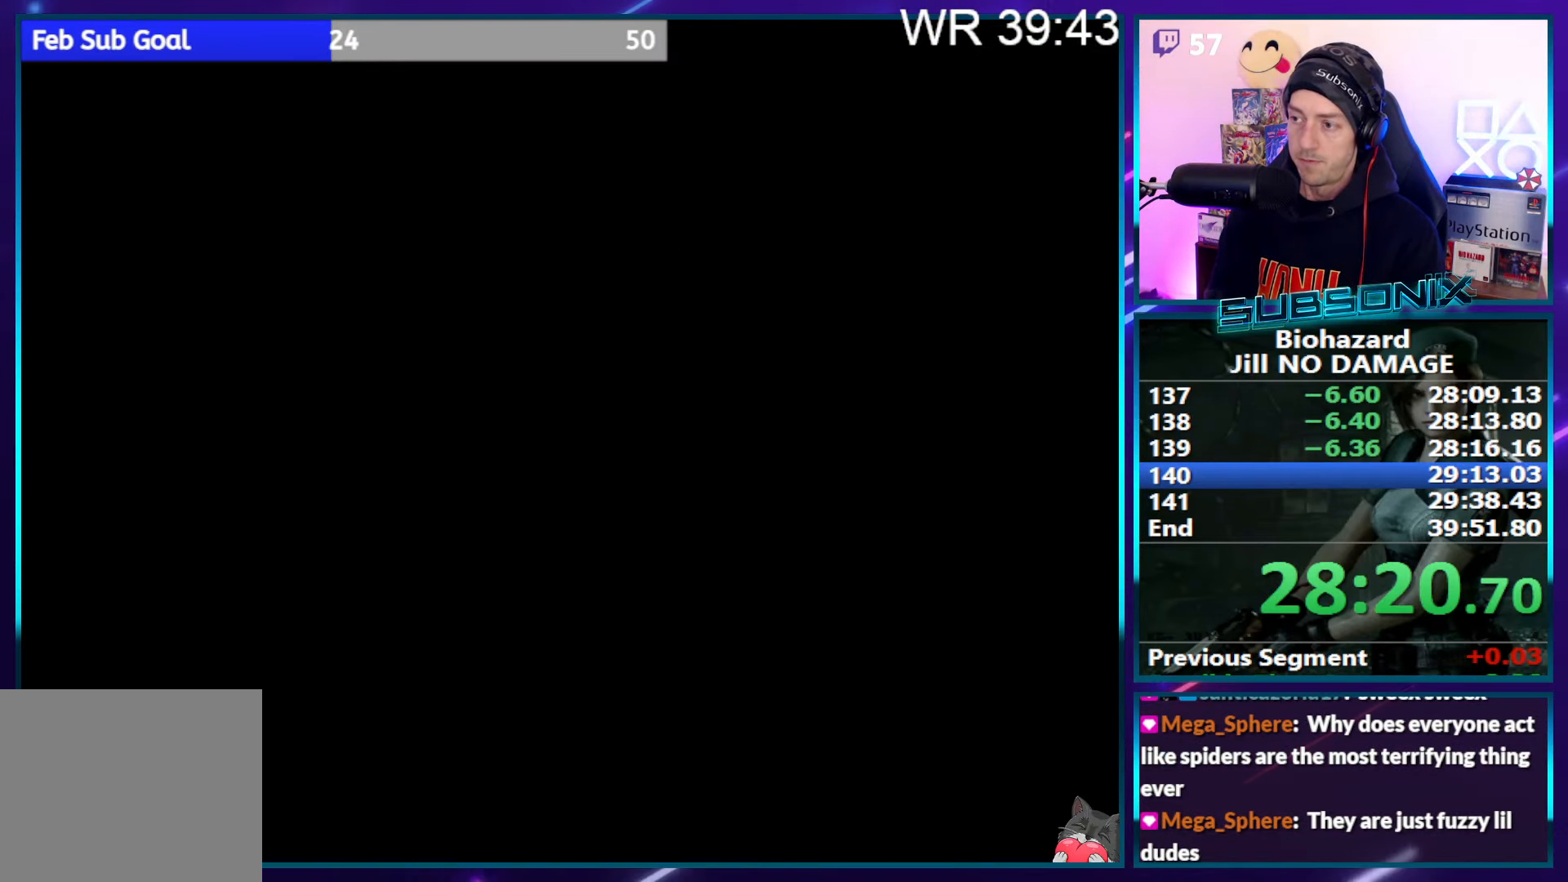
{"buttons": ["DPAD_UP", "DPAD_RIGHT"], "right_stick": "center", "events": [[83, "SQUARE", "up"], [383, "DPAD_RIGHT", "down"], [416, "DPAD_UP", "down"]]}
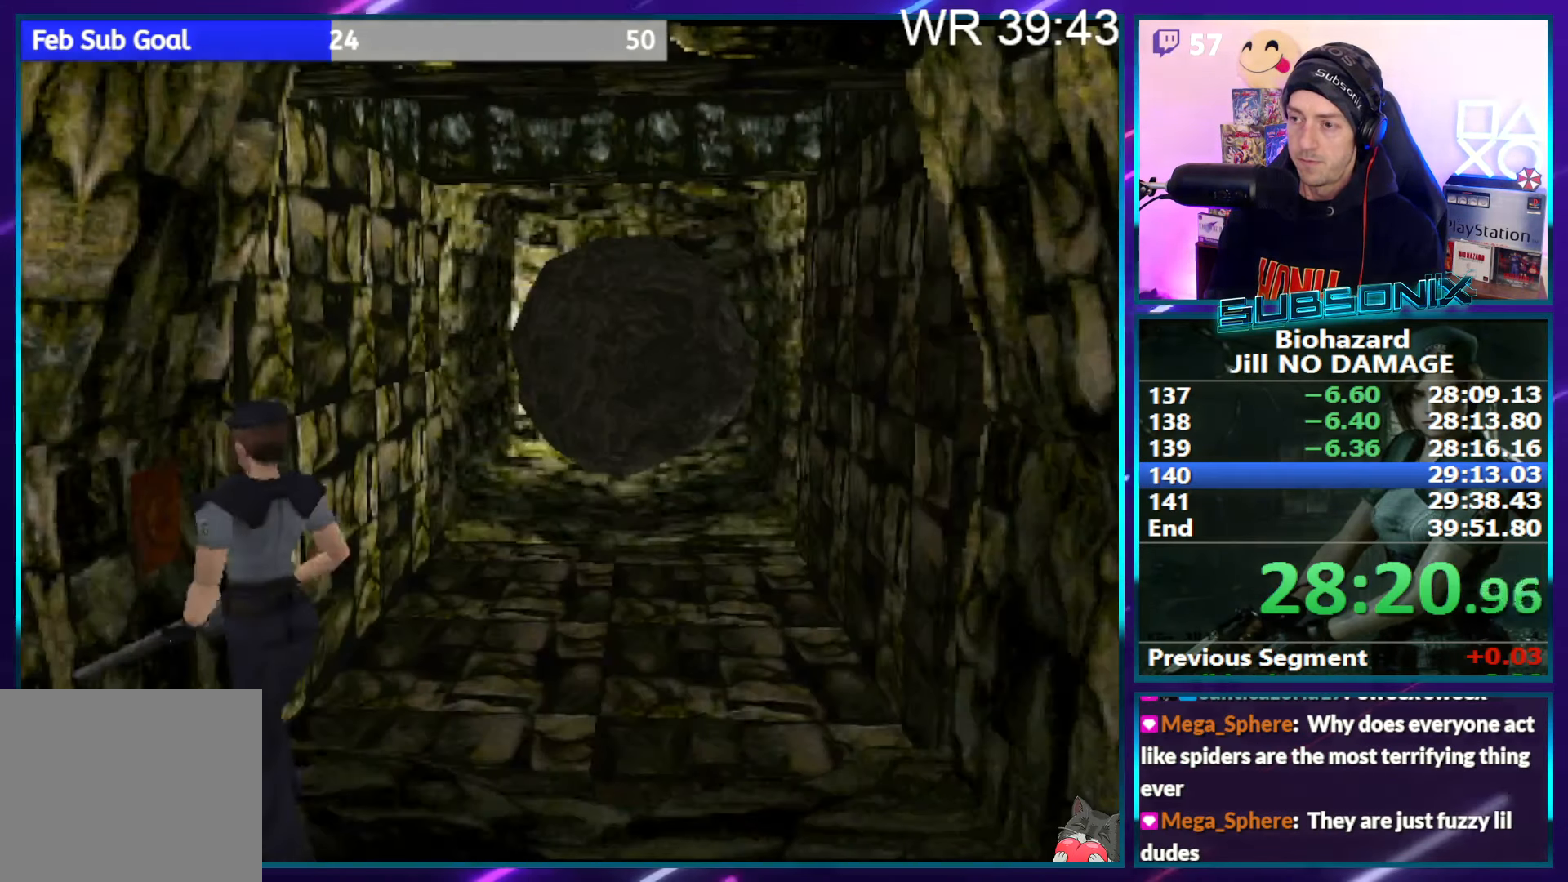
{"buttons": [], "right_stick": "center", "events": [[83, "DPAD_RIGHT", "up"], [83, "DPAD_UP", "up"], [233, "START", "down"], [283, "START", "up"]]}
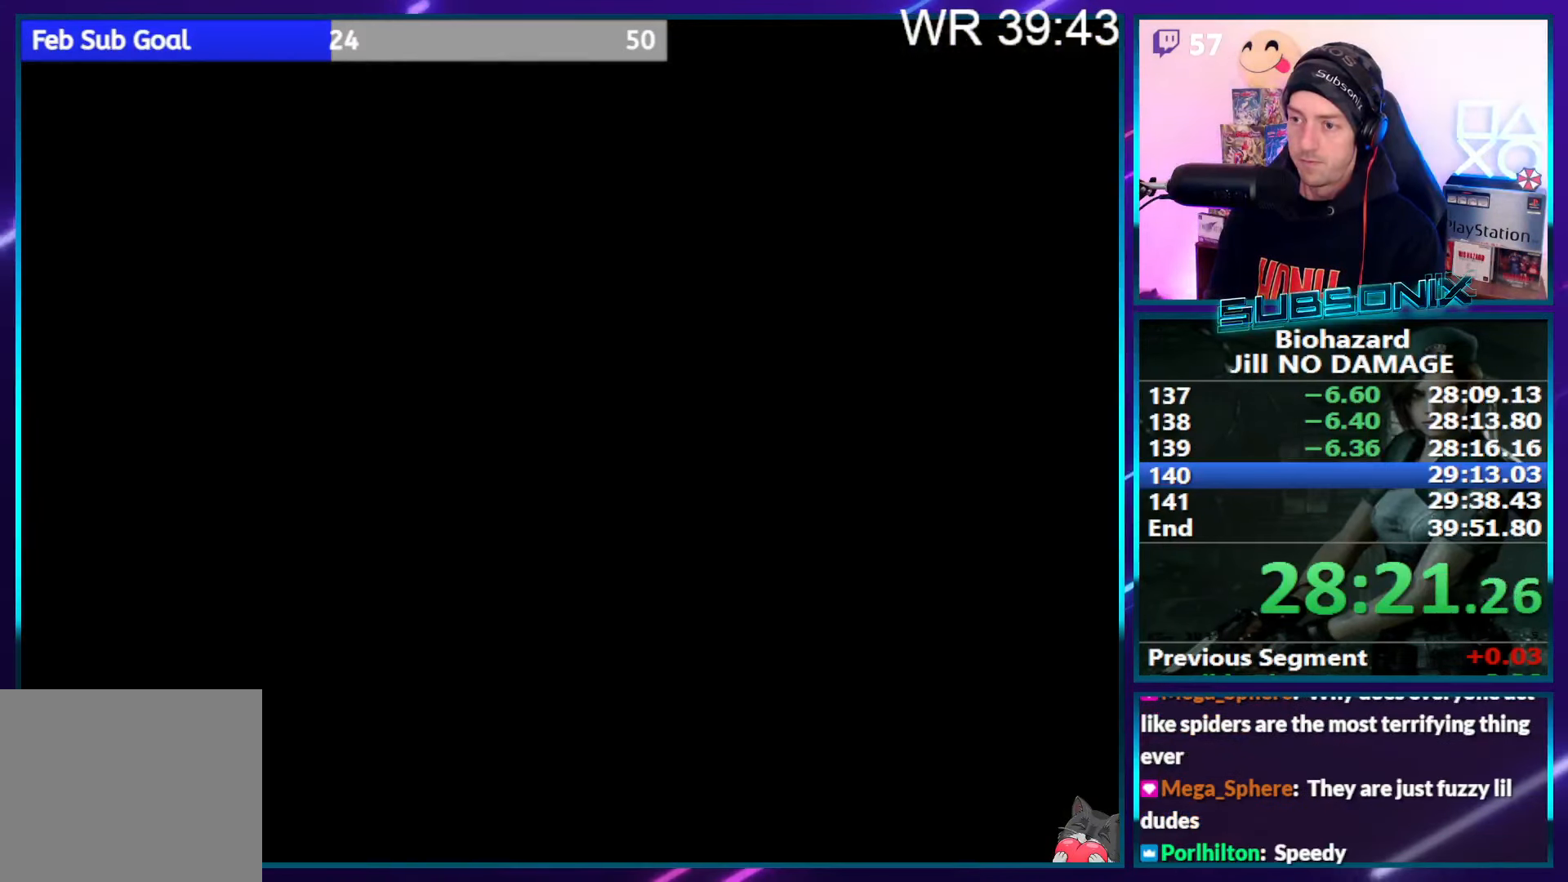
{"buttons": ["DPAD_DOWN"], "right_stick": "center", "events": [[250, "DPAD_DOWN", "down"], [333, "DPAD_DOWN", "up"], [366, "DPAD_DOWN", "down"]]}
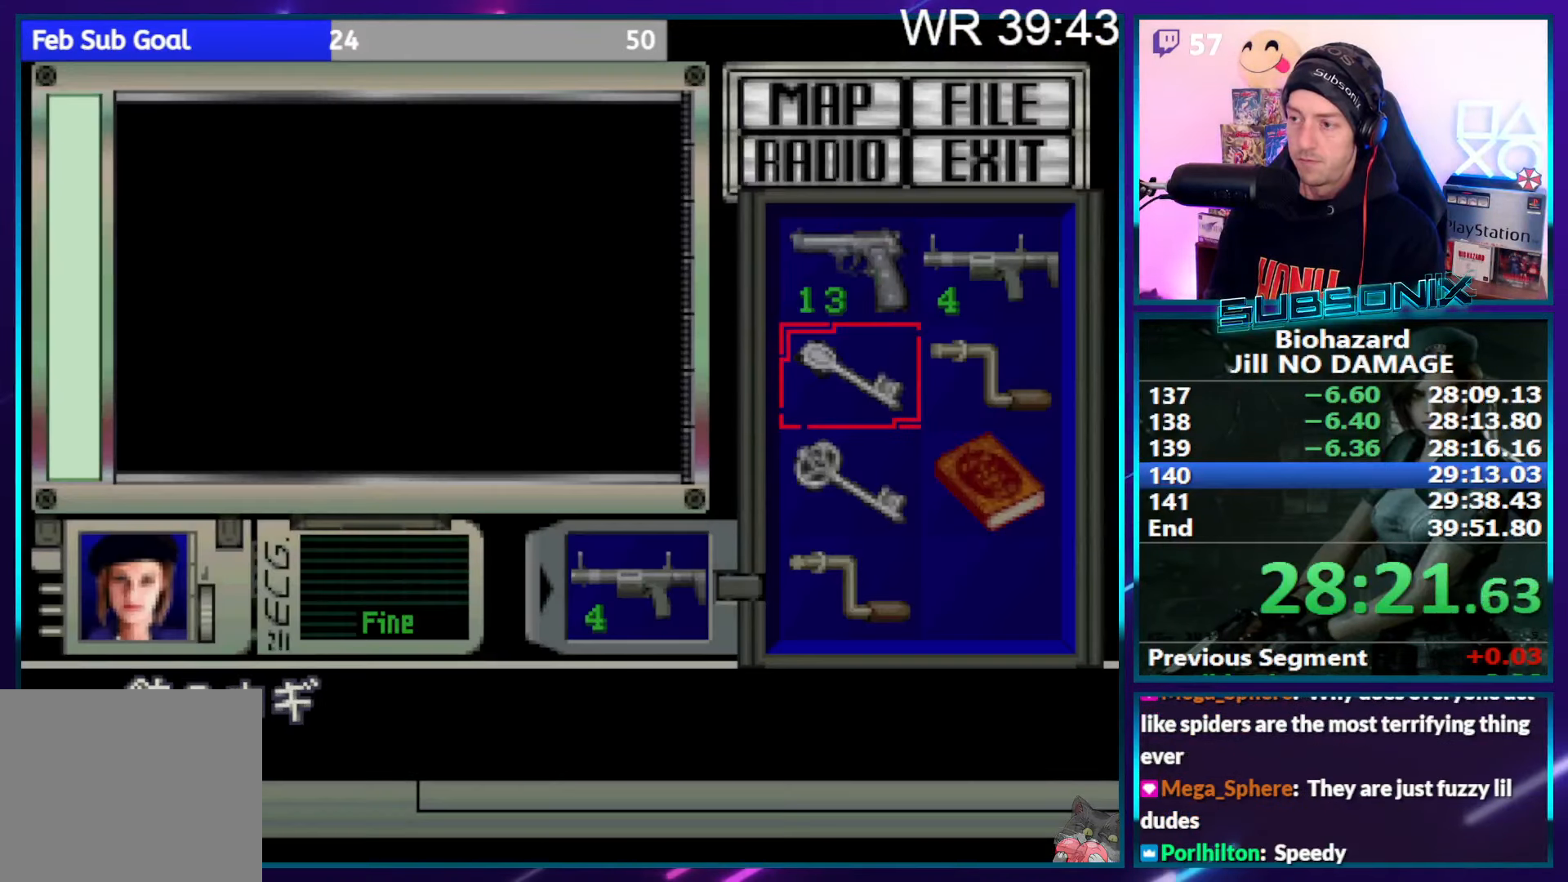
{"buttons": [], "right_stick": "center", "events": [[66, "DPAD_DOWN", "up"], [116, "DPAD_DOWN", "down"], [216, "DPAD_DOWN", "up"], [283, "DPAD_DOWN", "down"], [366, "CROSS", "down"], [366, "DPAD_DOWN", "up"], [450, "CROSS", "up"]]}
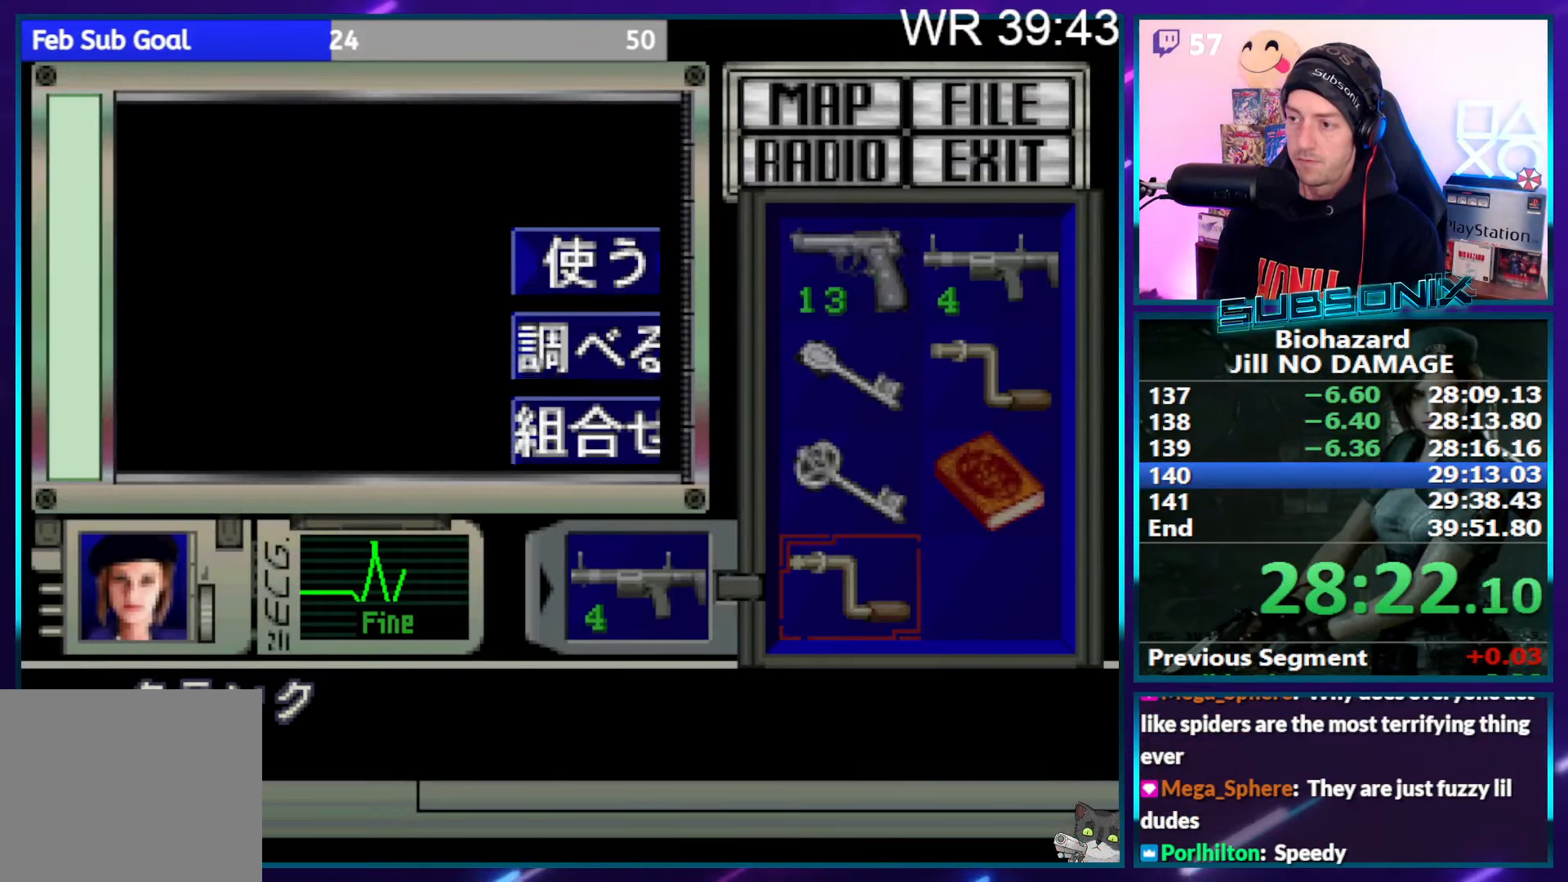
{"buttons": [], "right_stick": "center", "events": [[33, "CROSS", "down"], [100, "CROSS", "up"], [167, "CROSS", "down"], [333, "CROSS", "up"]]}